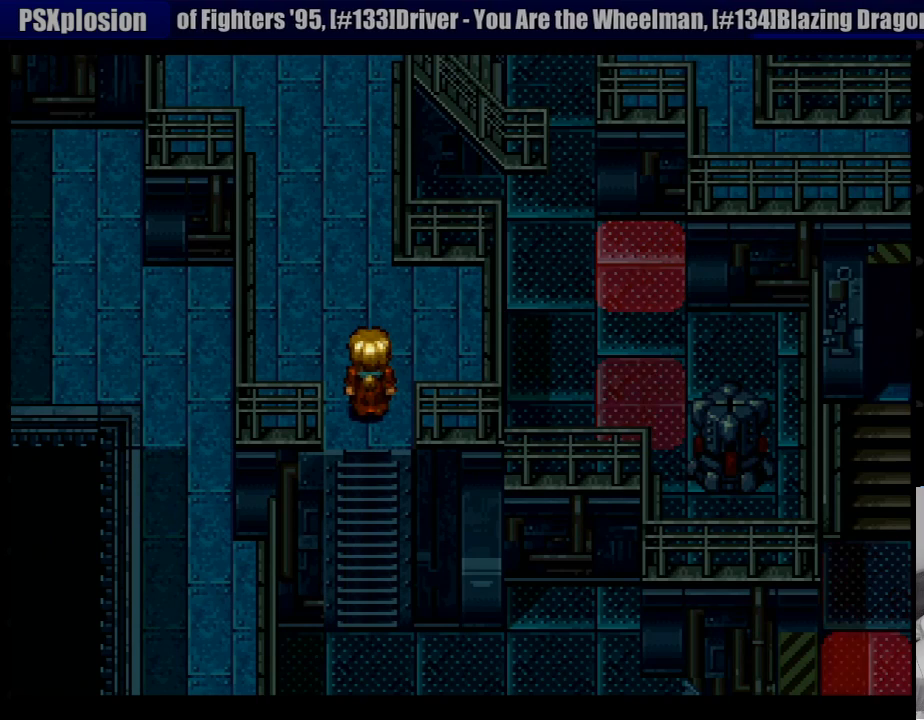
Gameplay with a controller (PlayStation layout); each line is a JSON object with the inputs held at the frame after it. "events" lists button and stick changes between this image and that frame as [ms after this image, input, new state], when the widget could be followed in between. Not read: L3 R3.
{"buttons": [], "events": []}
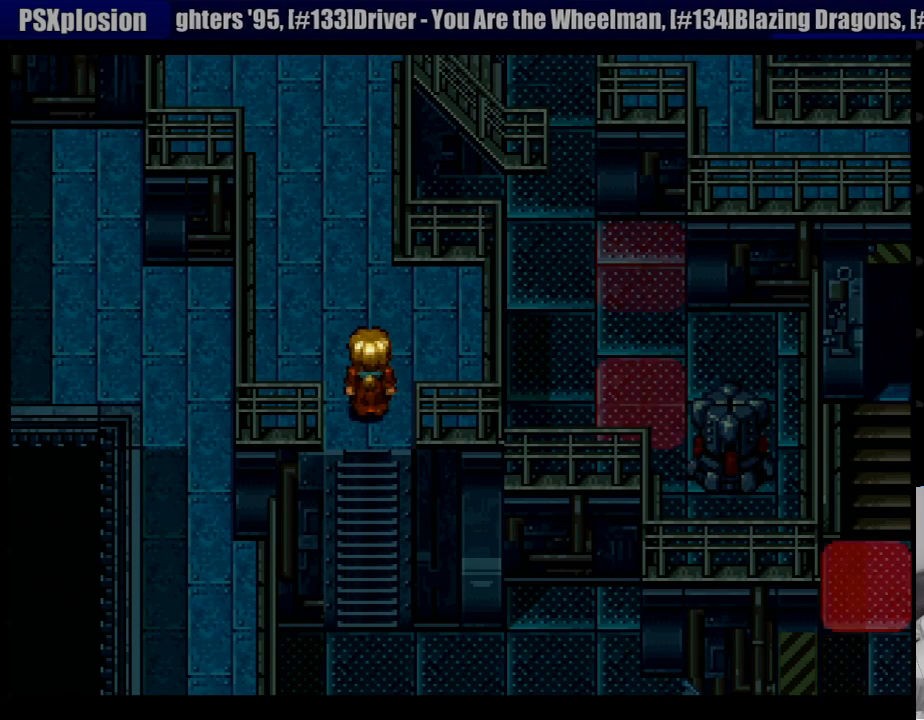
{"buttons": ["DPAD_UP"], "events": [[83, "DPAD_UP", "down"], [183, "DPAD_LEFT", "down"], [350, "DPAD_LEFT", "up"]]}
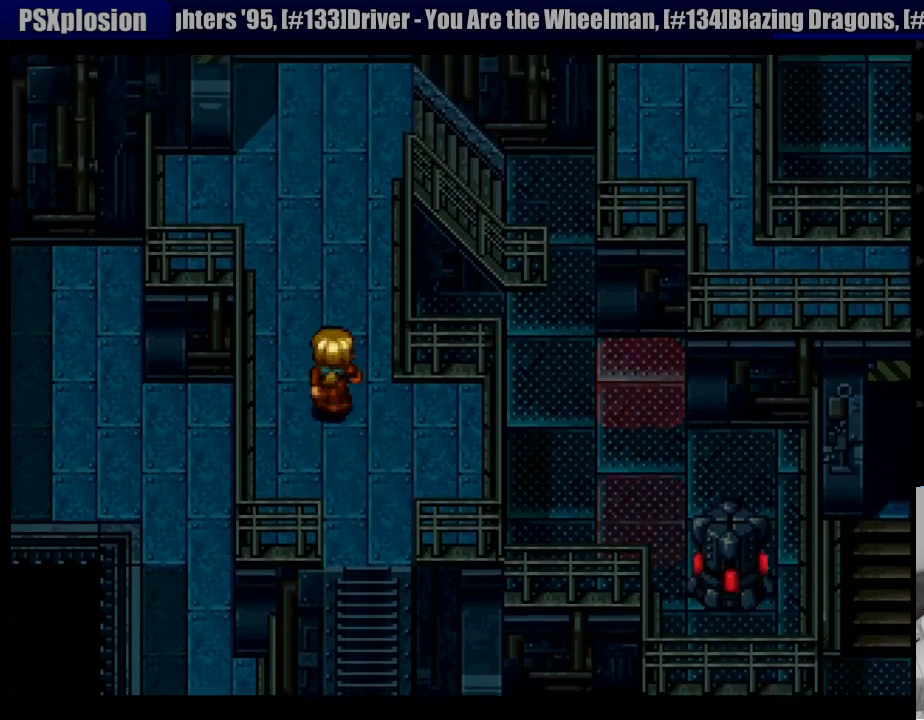
{"buttons": ["DPAD_UP"], "events": []}
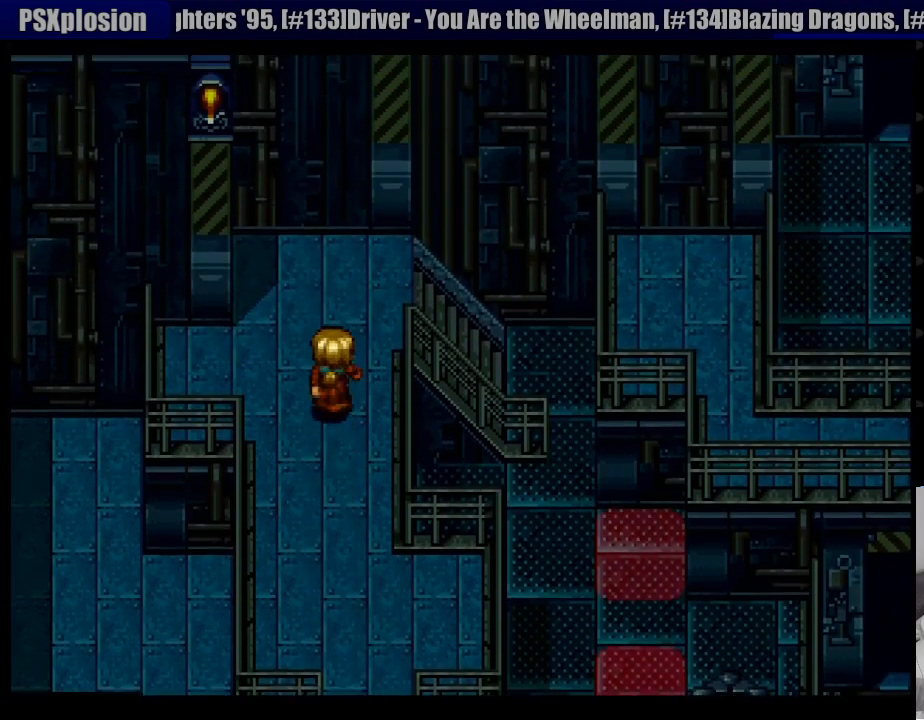
{"buttons": [], "events": [[117, "DPAD_RIGHT", "down"], [133, "DPAD_UP", "up"], [317, "DPAD_RIGHT", "up"]]}
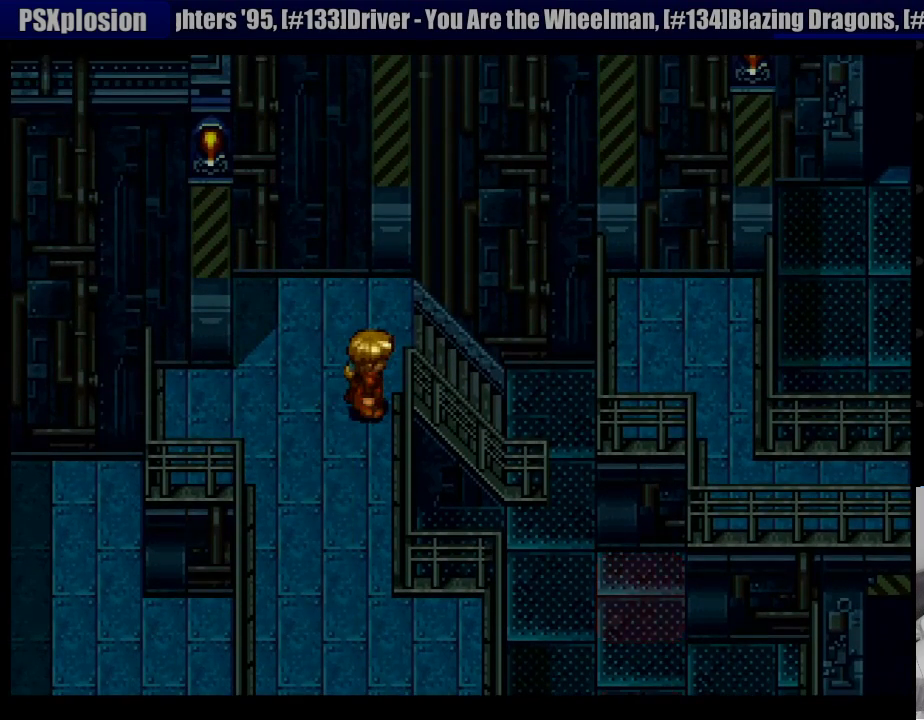
{"buttons": ["DPAD_RIGHT"], "events": [[233, "DPAD_UP", "down"], [367, "DPAD_RIGHT", "down"], [417, "DPAD_UP", "up"]]}
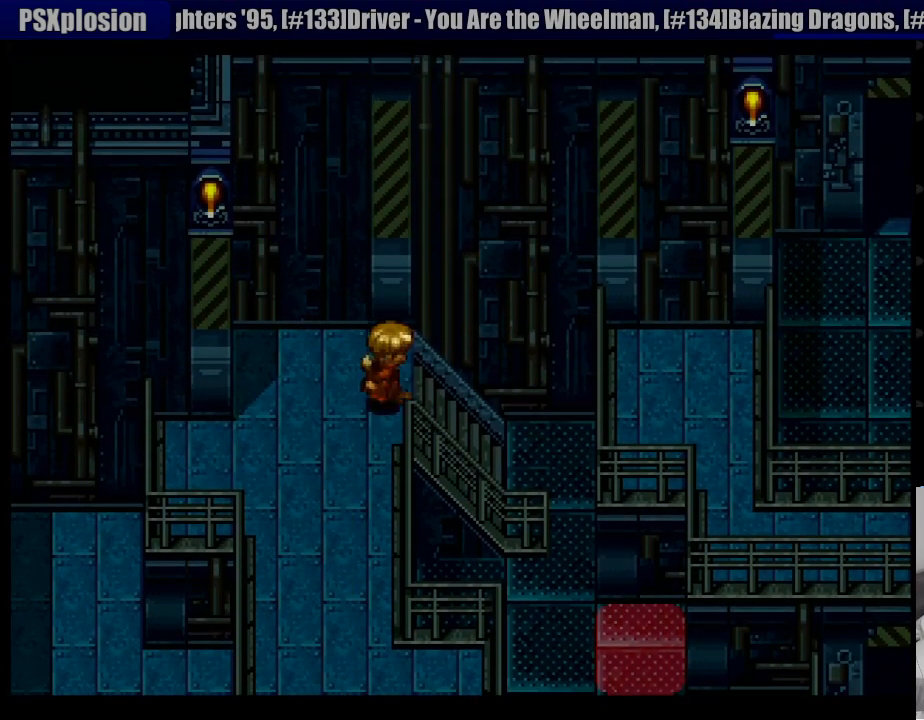
{"buttons": [], "events": [[100, "DPAD_RIGHT", "up"]]}
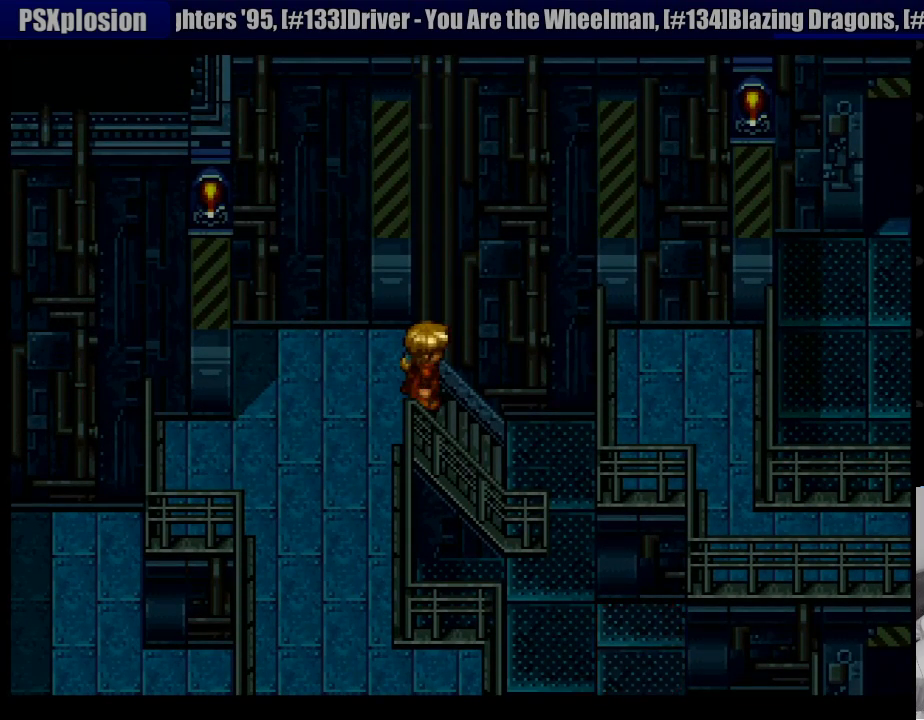
{"buttons": [], "events": [[83, "START", "down"], [217, "START", "up"]]}
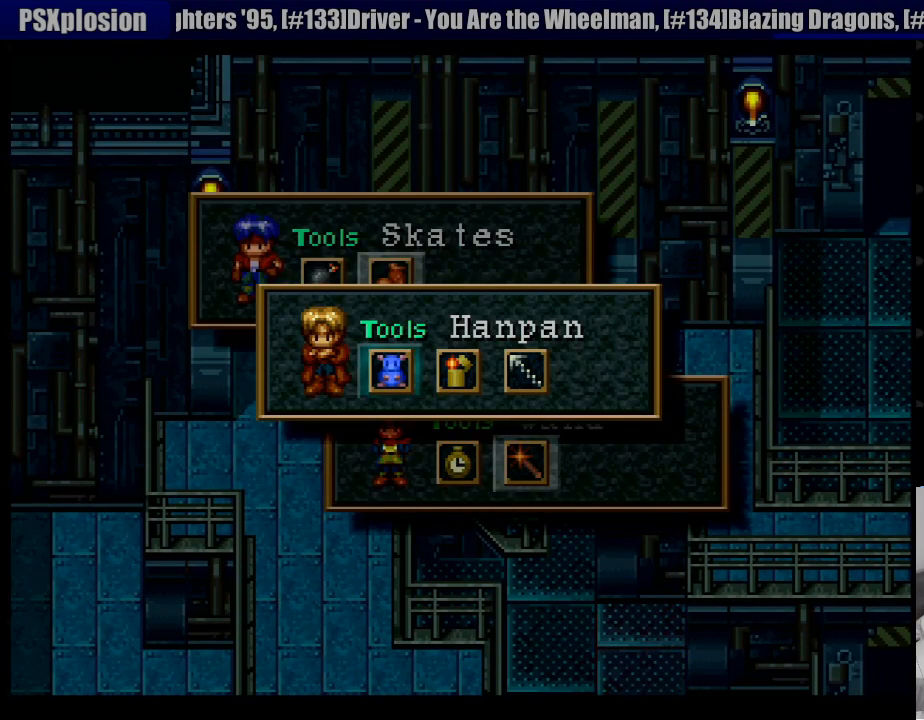
{"buttons": [], "events": [[217, "DPAD_UP", "down"], [300, "CROSS", "down"], [317, "DPAD_UP", "up"], [417, "CROSS", "up"]]}
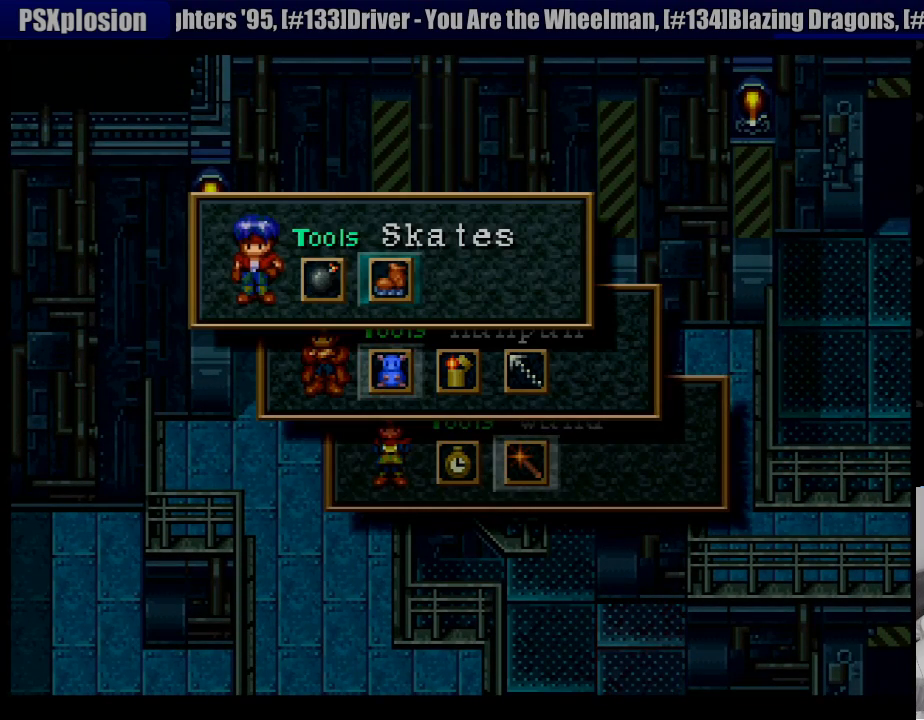
{"buttons": ["DPAD_LEFT"], "events": [[433, "DPAD_LEFT", "down"]]}
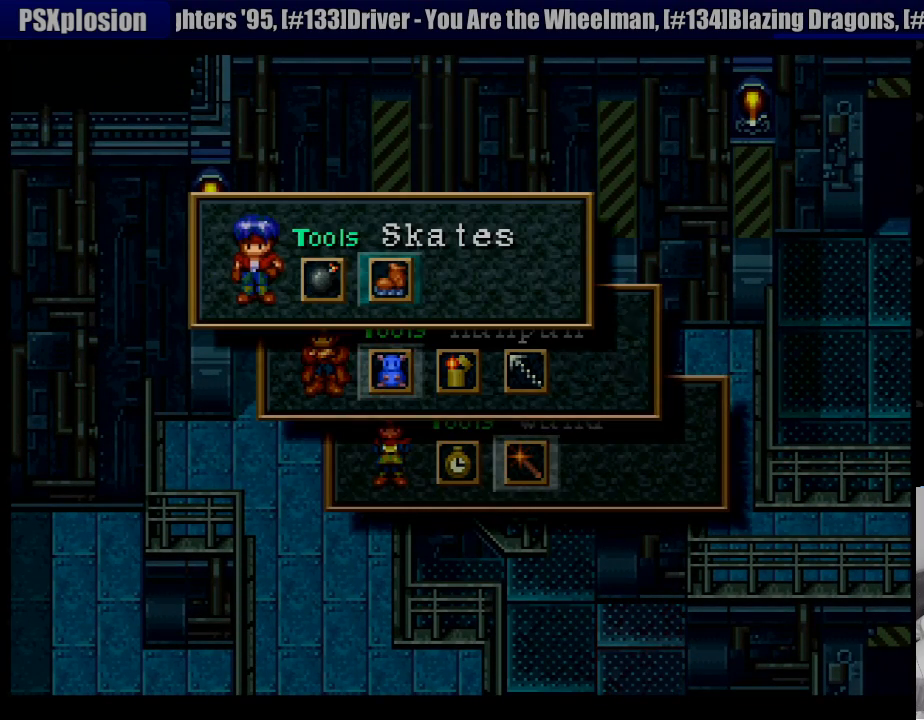
{"buttons": [], "events": [[67, "DPAD_LEFT", "up"], [250, "CROSS", "down"], [300, "CROSS", "up"]]}
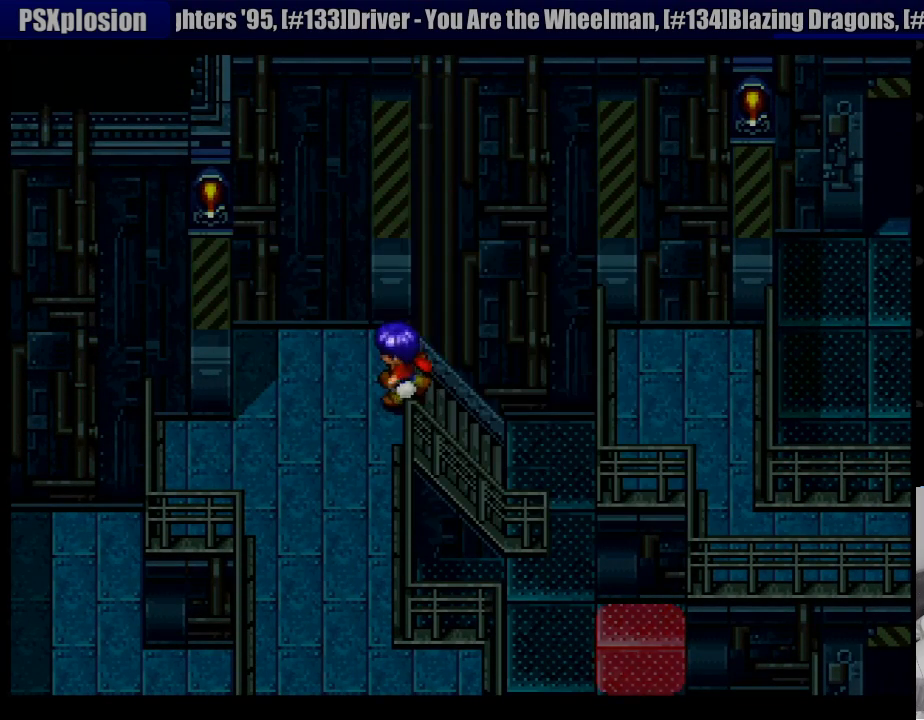
{"buttons": ["DPAD_RIGHT"], "events": [[150, "DPAD_RIGHT", "down"]]}
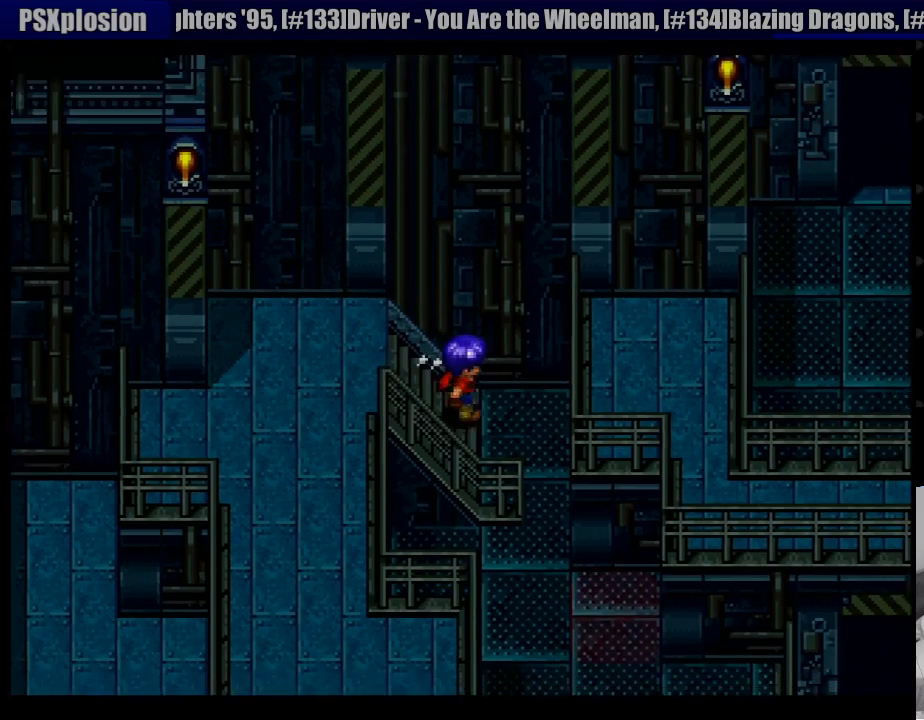
{"buttons": ["DPAD_DOWN"], "events": [[217, "DPAD_DOWN", "down"], [283, "DPAD_RIGHT", "up"]]}
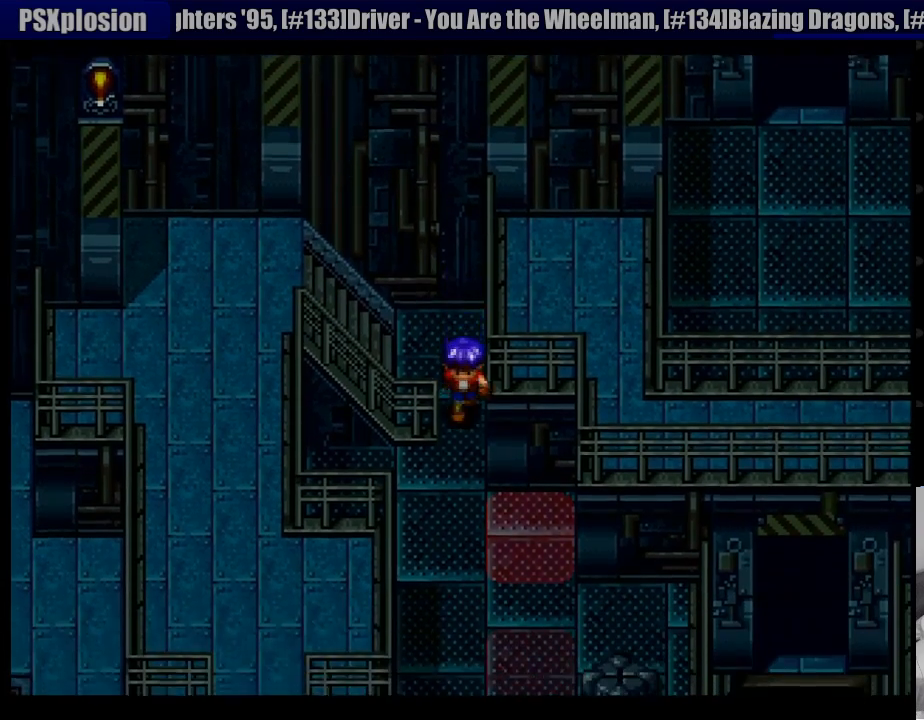
{"buttons": [], "events": [[467, "DPAD_DOWN", "up"]]}
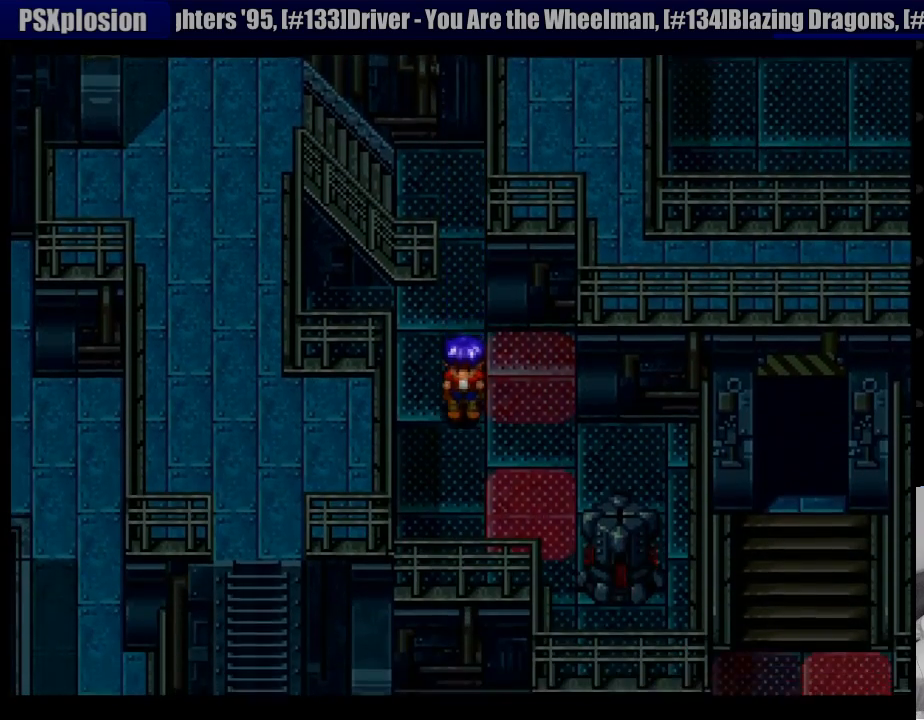
{"buttons": ["DPAD_RIGHT"], "events": [[200, "DPAD_DOWN", "down"], [317, "DPAD_DOWN", "up"], [467, "DPAD_RIGHT", "down"], [483, "DPAD_UP", "down"], [500, "DPAD_UP", "up"]]}
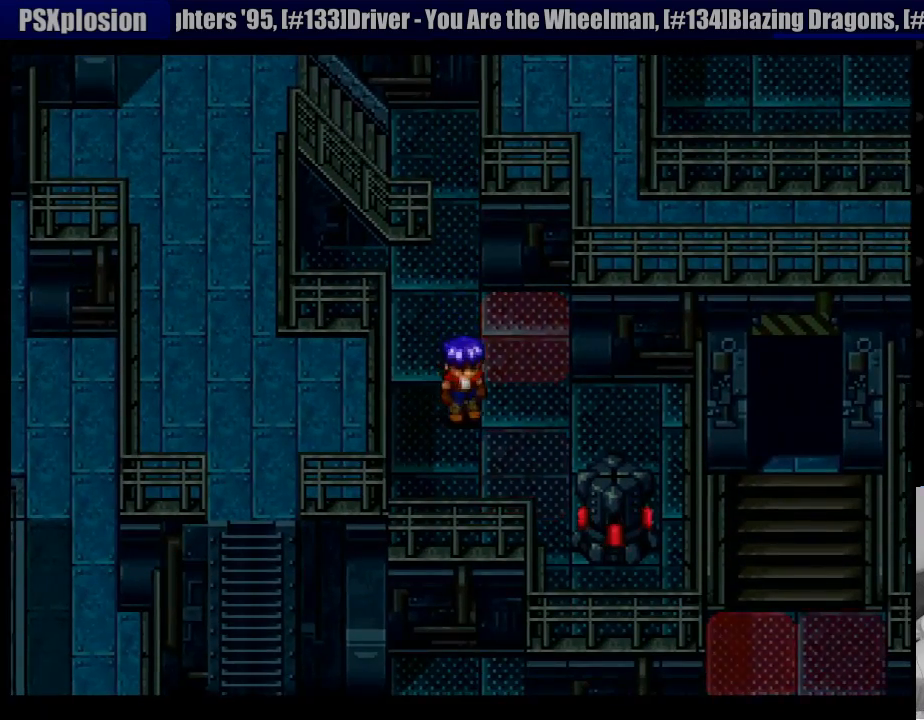
{"buttons": ["DPAD_DOWN"], "events": [[383, "DPAD_DOWN", "down"], [450, "DPAD_RIGHT", "up"]]}
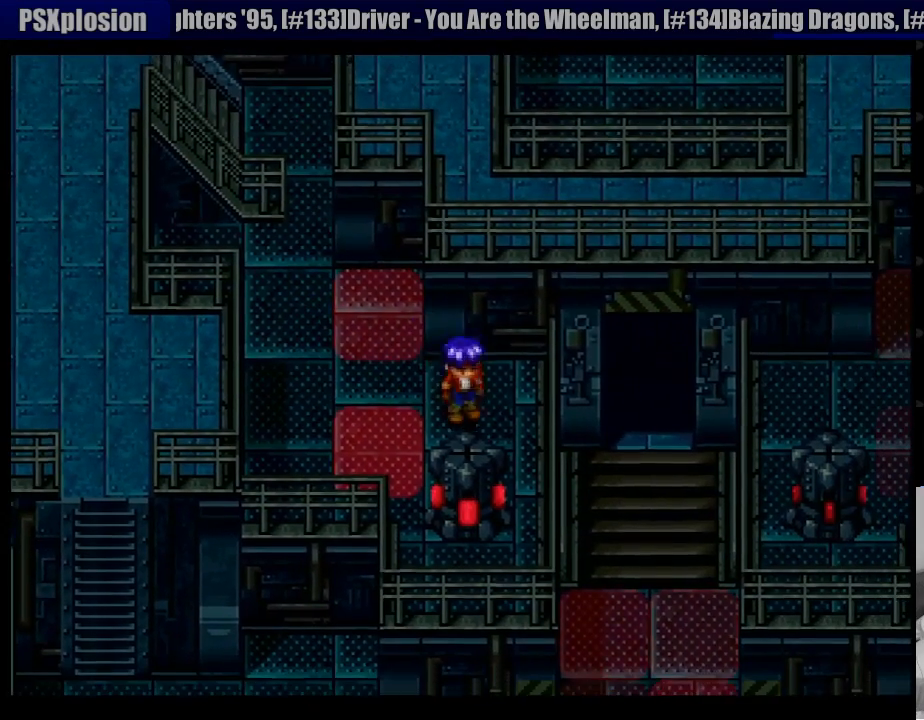
{"buttons": [], "events": [[117, "DPAD_DOWN", "up"], [167, "START", "down"], [333, "START", "up"]]}
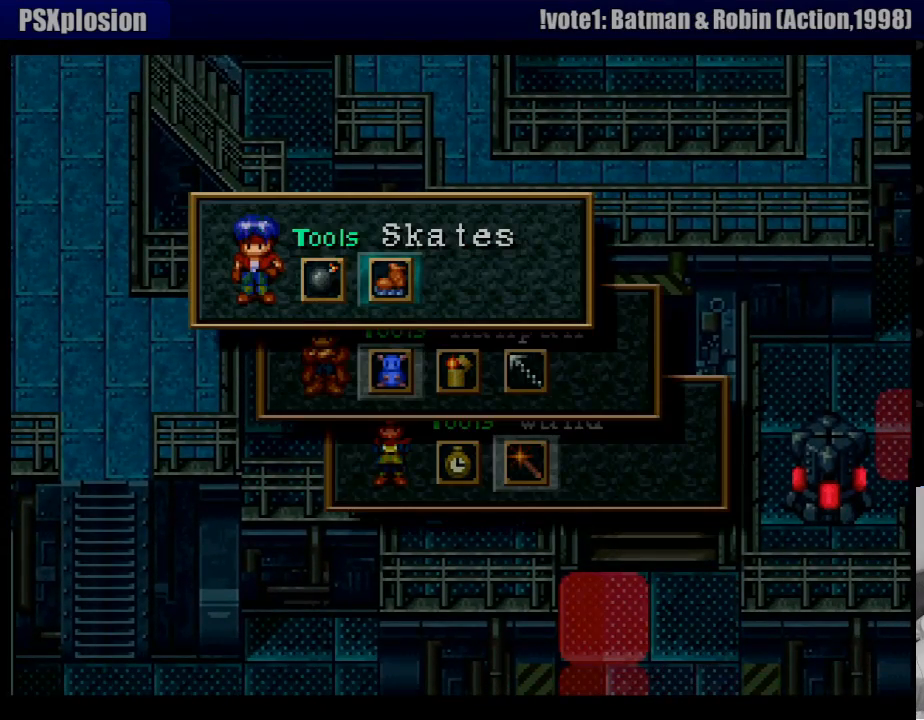
{"buttons": ["CROSS"], "events": [[350, "DPAD_LEFT", "down"], [400, "CROSS", "down"], [433, "DPAD_LEFT", "up"]]}
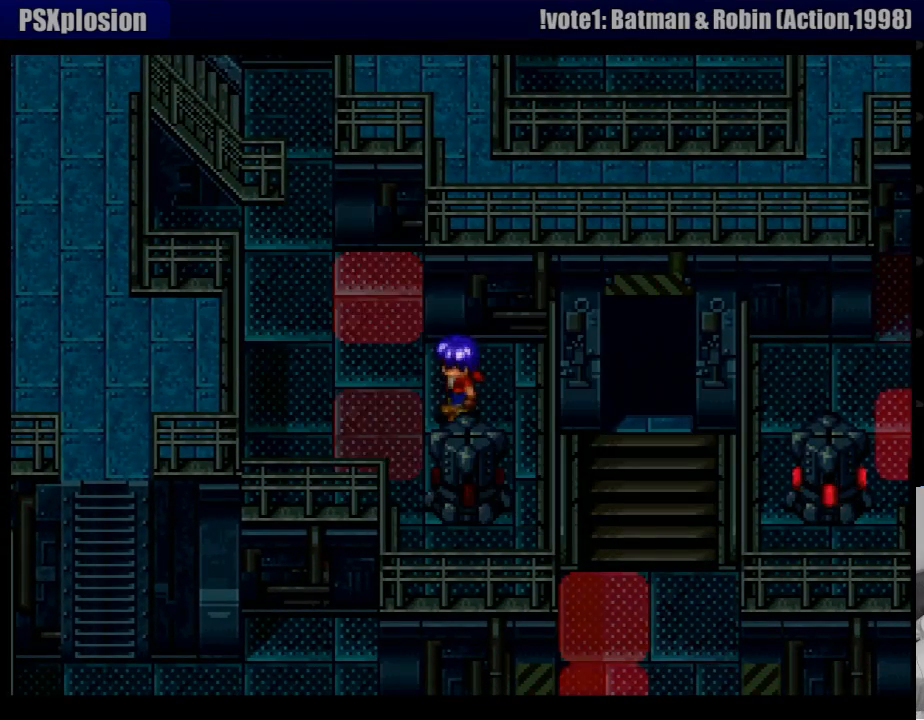
{"buttons": ["DPAD_DOWN"], "events": [[17, "CROSS", "up"], [400, "DPAD_DOWN", "down"]]}
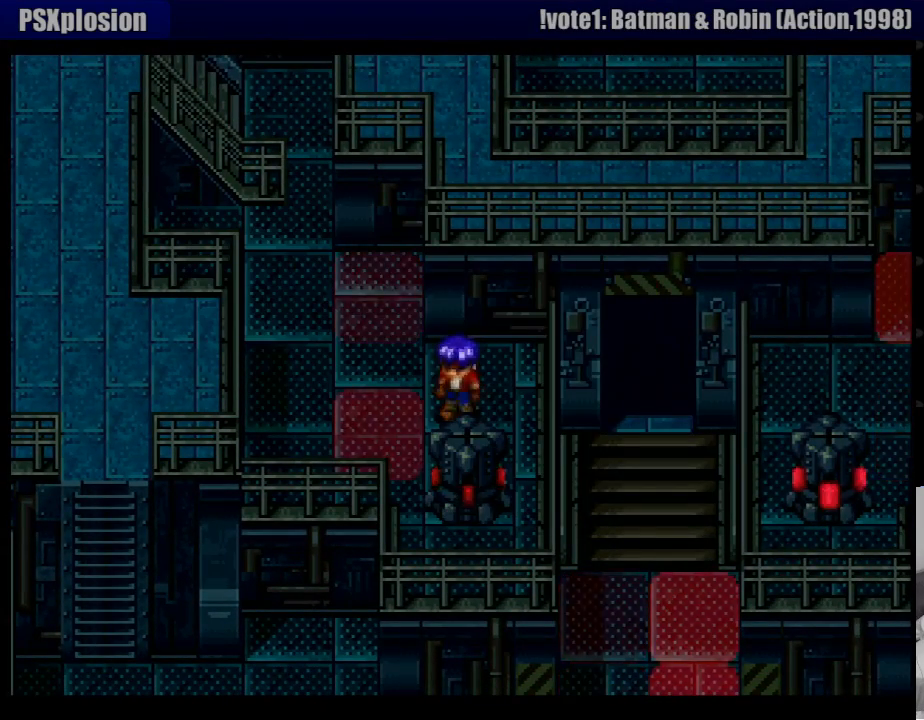
{"buttons": ["DPAD_UP", "DPAD_RIGHT"], "events": [[33, "SQUARE", "down"], [67, "DPAD_DOWN", "up"], [183, "SQUARE", "up"], [333, "DPAD_UP", "down"], [450, "DPAD_RIGHT", "down"]]}
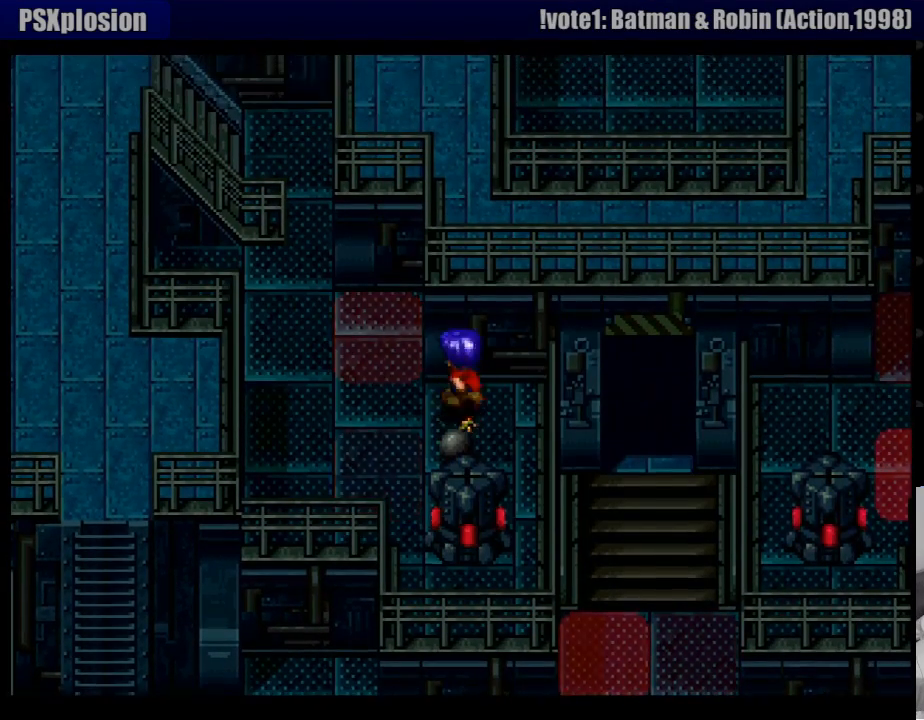
{"buttons": [], "events": [[100, "DPAD_RIGHT", "up"], [117, "DPAD_UP", "up"]]}
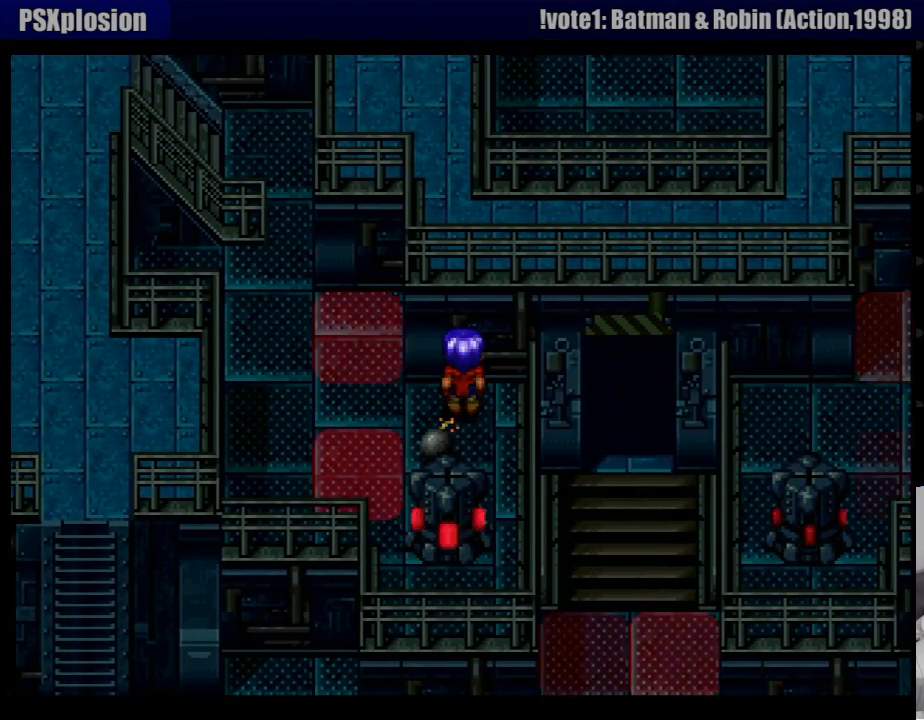
{"buttons": [], "events": []}
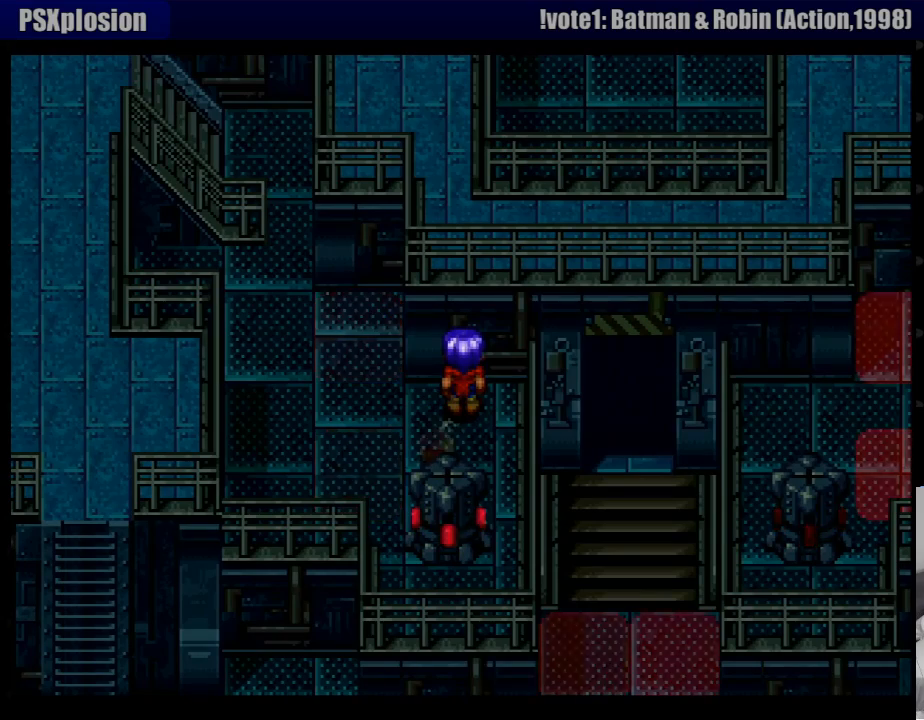
{"buttons": [], "events": []}
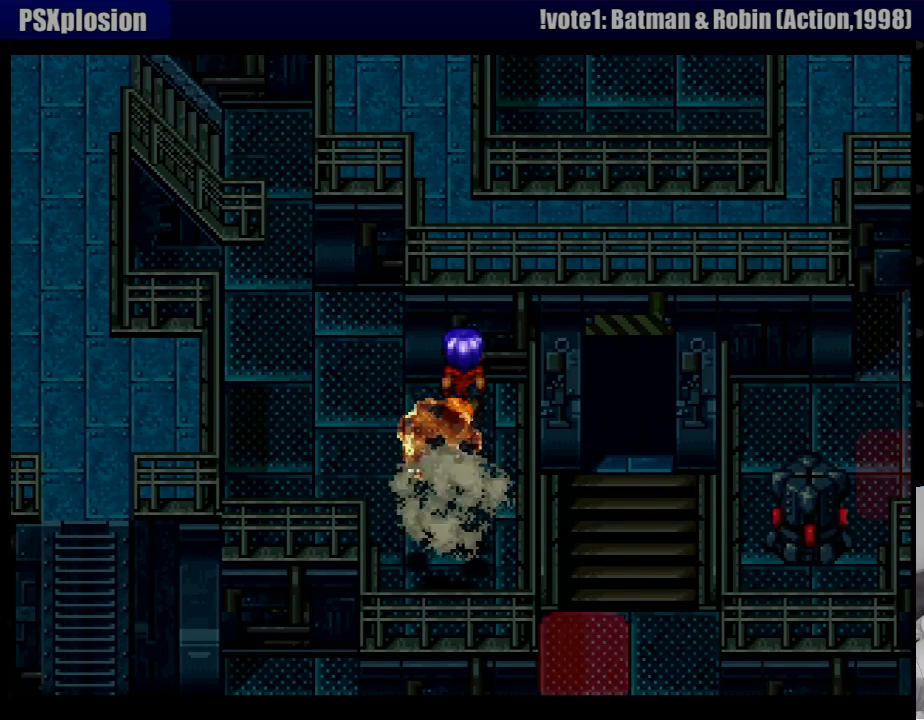
{"buttons": [], "events": []}
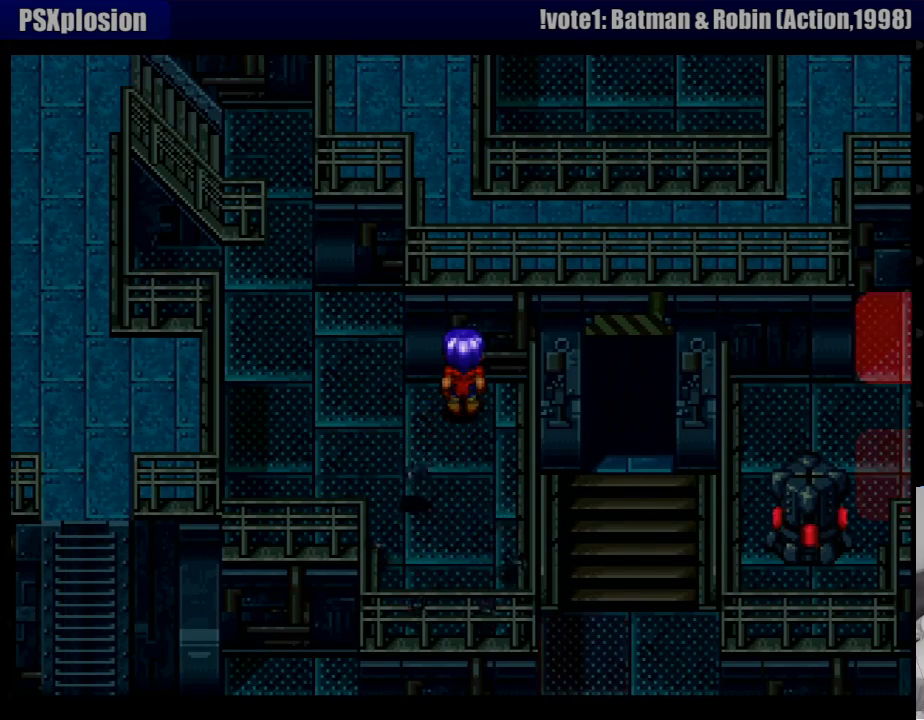
{"buttons": ["DPAD_LEFT"], "events": [[133, "DPAD_DOWN", "down"], [233, "DPAD_LEFT", "down"], [267, "DPAD_DOWN", "up"]]}
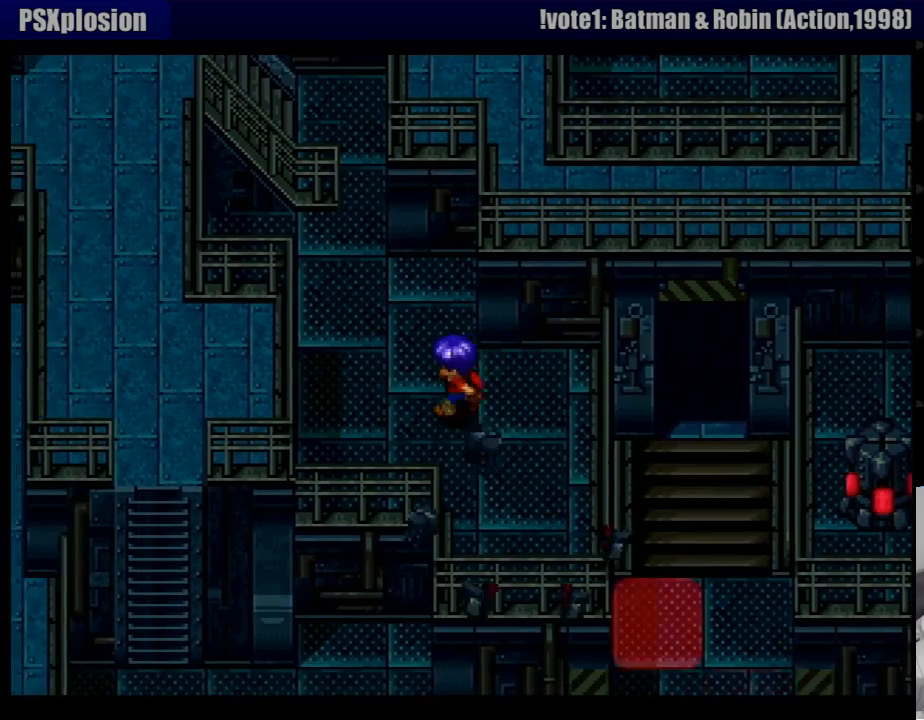
{"buttons": ["DPAD_UP"], "events": [[17, "DPAD_UP", "down"], [383, "DPAD_LEFT", "up"]]}
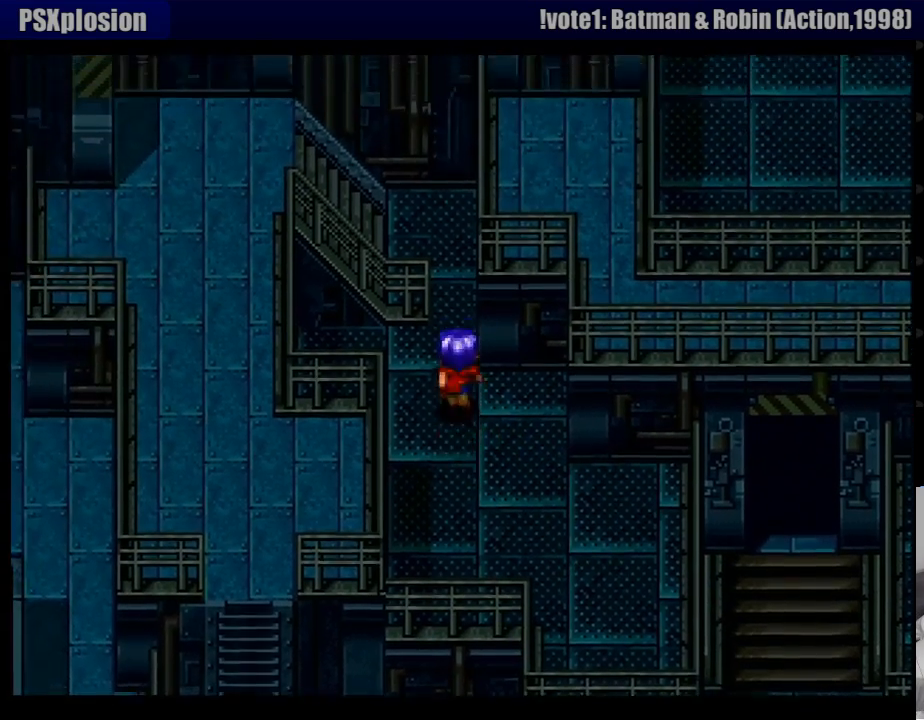
{"buttons": ["DPAD_UP"], "events": [[167, "DPAD_RIGHT", "down"], [250, "DPAD_RIGHT", "up"], [333, "DPAD_LEFT", "down"], [400, "DPAD_LEFT", "up"]]}
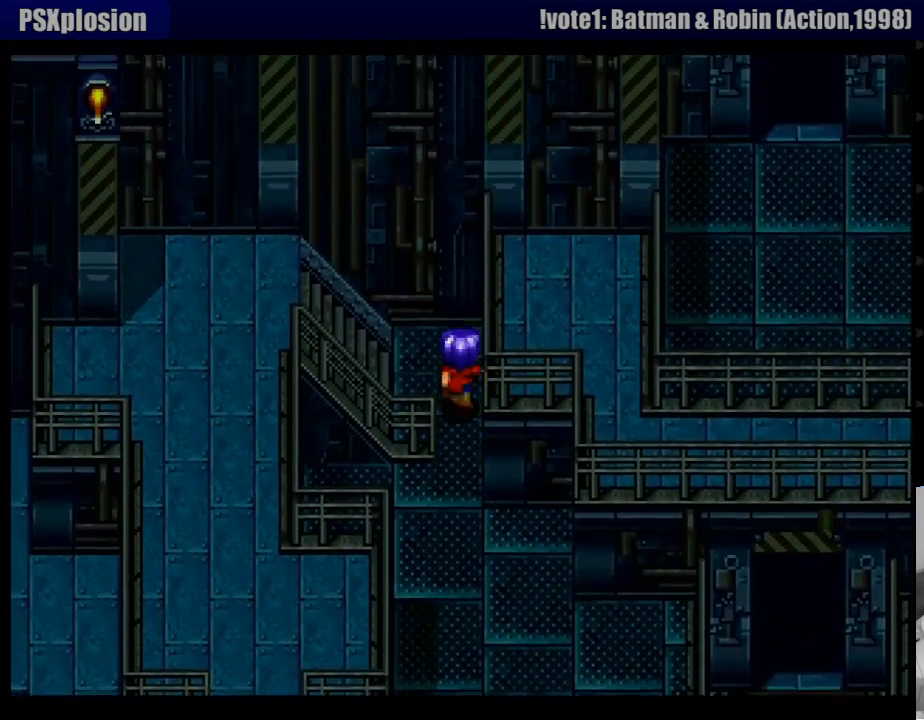
{"buttons": ["DPAD_LEFT"], "events": [[33, "DPAD_LEFT", "down"], [100, "DPAD_UP", "up"]]}
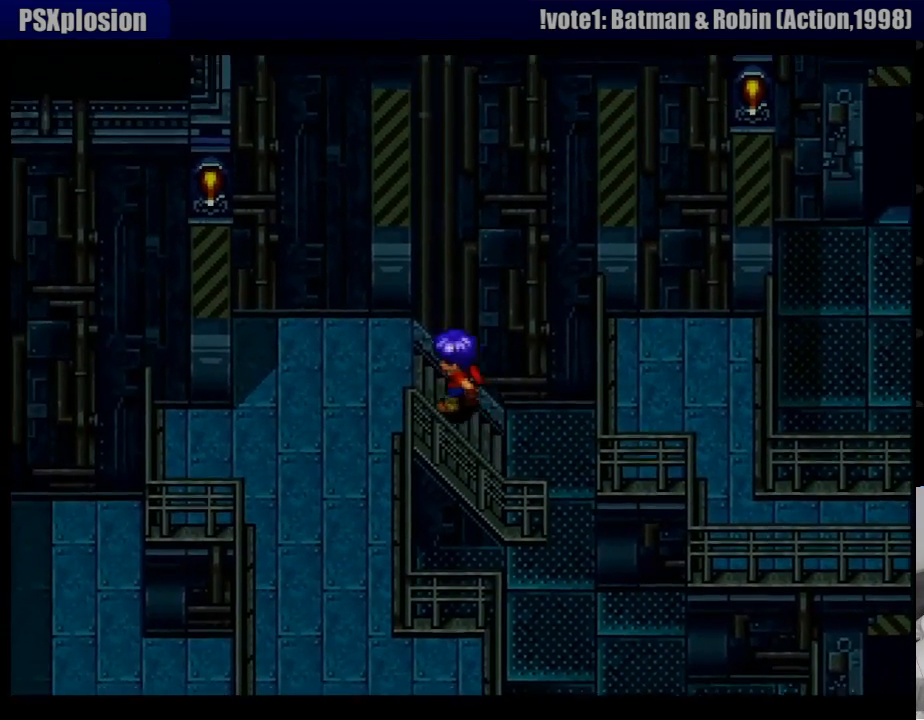
{"buttons": [], "events": [[133, "DPAD_DOWN", "down"], [250, "DPAD_LEFT", "up"], [317, "DPAD_LEFT", "down"], [383, "DPAD_LEFT", "up"], [467, "DPAD_LEFT", "down"], [500, "DPAD_DOWN", "up"], [500, "DPAD_LEFT", "up"]]}